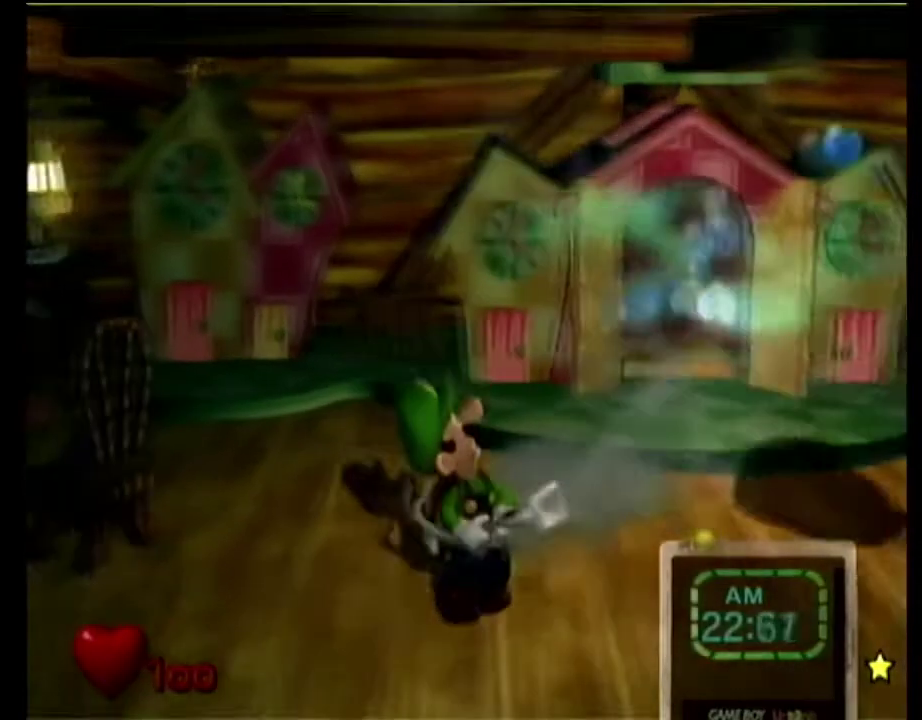
Gameplay with a controller (Nintendo layout); each line is a JSON object with the inputs held at the frame after it (dt_ms = milliseconds from this image to that frame). "events" lists button and stick changes between this image and that frame as [ms after this image, input, new state], when the widget could be followed in between. Not read: L3 R3.
{"dt_ms": 301, "buttons": ["L1", "R1"], "left_stick": "right", "right_stick": "center", "events": [[100, "left_stick", "right"], [167, "right_stick", "up-left"], [234, "right_stick", "center"]]}
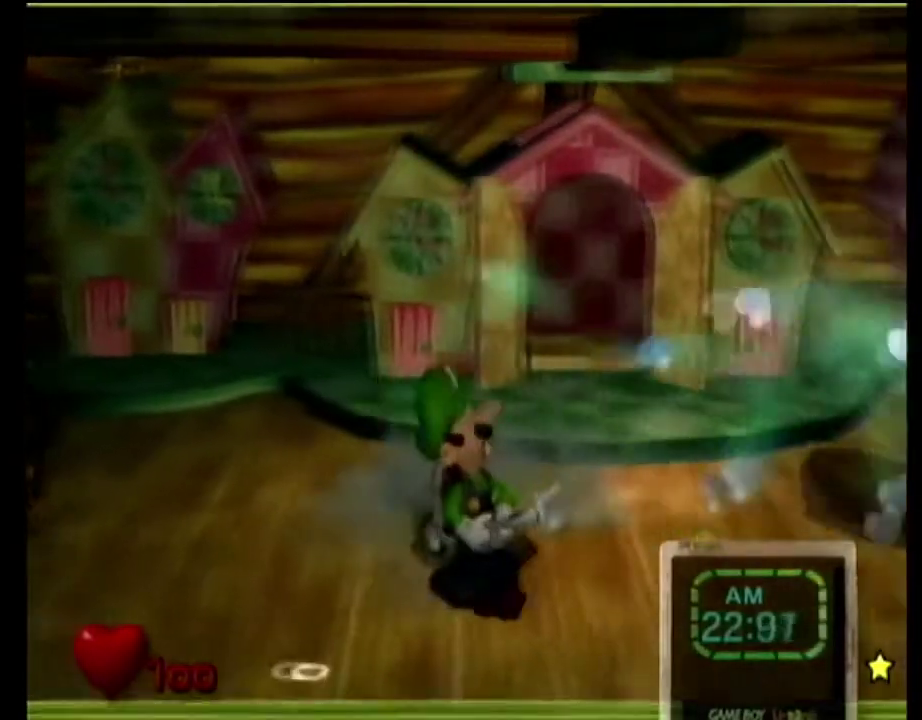
{"dt_ms": 400, "buttons": ["R1"], "left_stick": "up-right", "right_stick": "center", "events": [[33, "left_stick", "down-right"], [233, "left_stick", "right"], [300, "left_stick", "up-right"], [400, "L1", "up"]]}
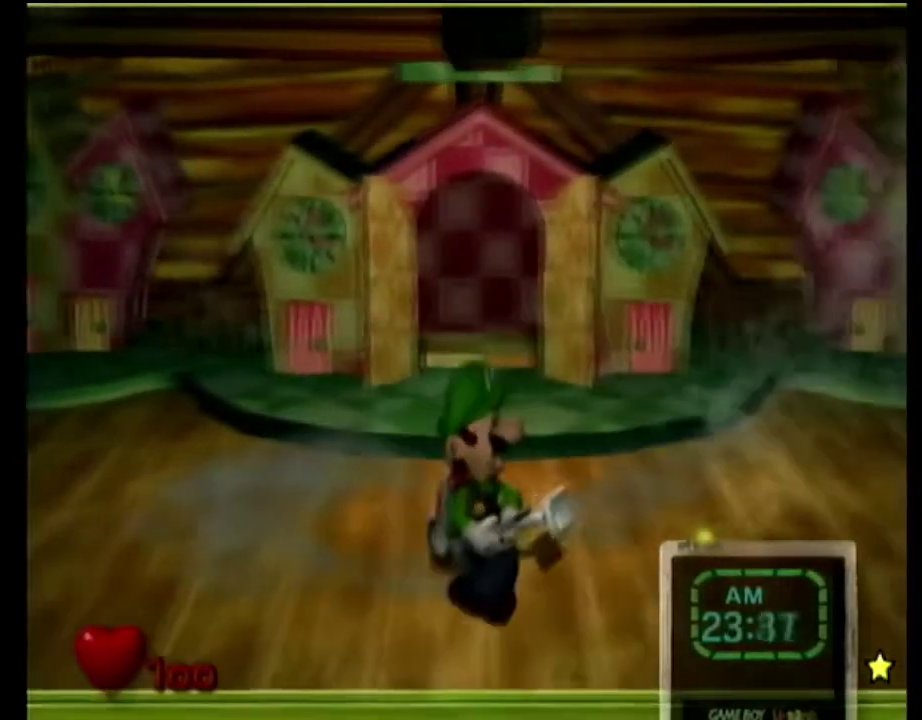
{"dt_ms": 400, "buttons": [], "left_stick": "right", "right_stick": "center", "events": [[67, "R1", "up"], [200, "left_stick", "right"]]}
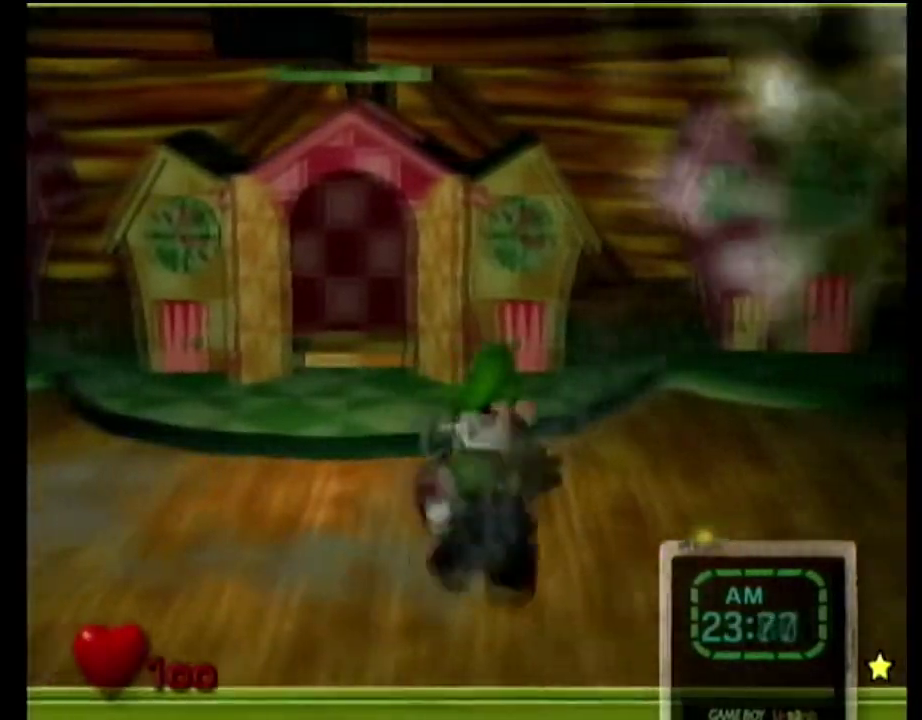
{"dt_ms": 301, "buttons": [], "left_stick": "right", "right_stick": "center", "events": []}
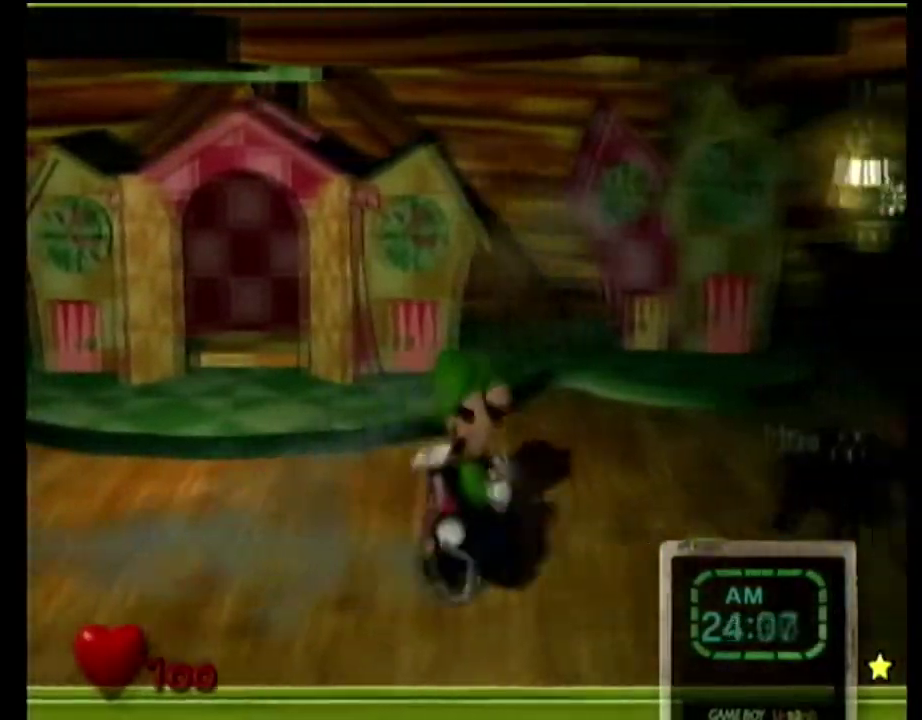
{"dt_ms": 500, "buttons": ["L1", "R1"], "left_stick": "left", "right_stick": "center", "events": [[400, "A", "down"], [467, "A", "up"], [467, "L1", "down"], [467, "R1", "down"], [467, "left_stick", "left"]]}
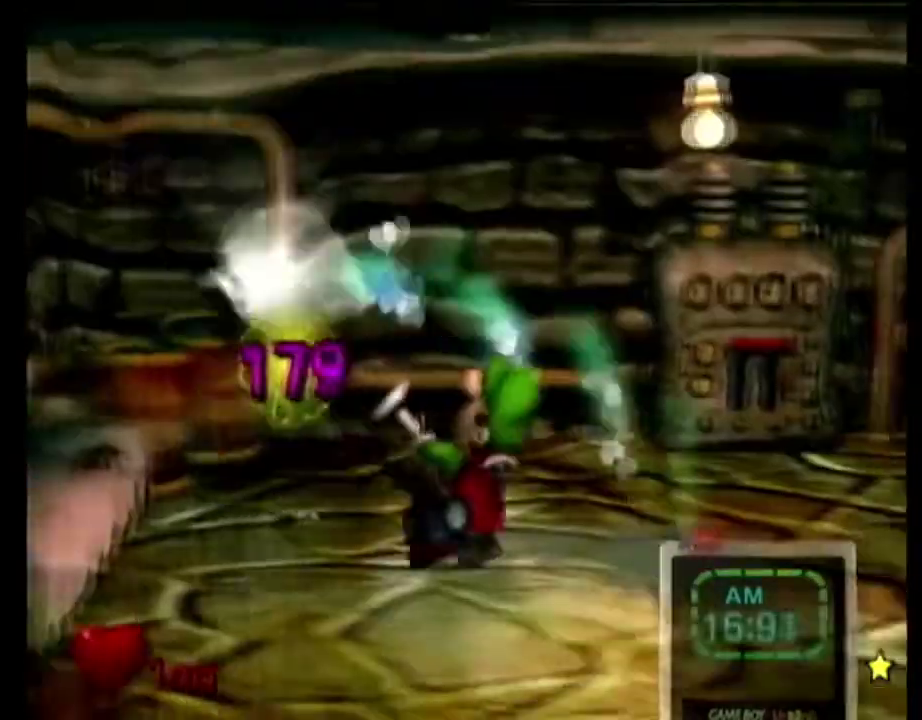
{"dt_ms": 501, "buttons": ["L1"], "left_stick": "left", "right_stick": "center", "events": [[434, "R1", "up"]]}
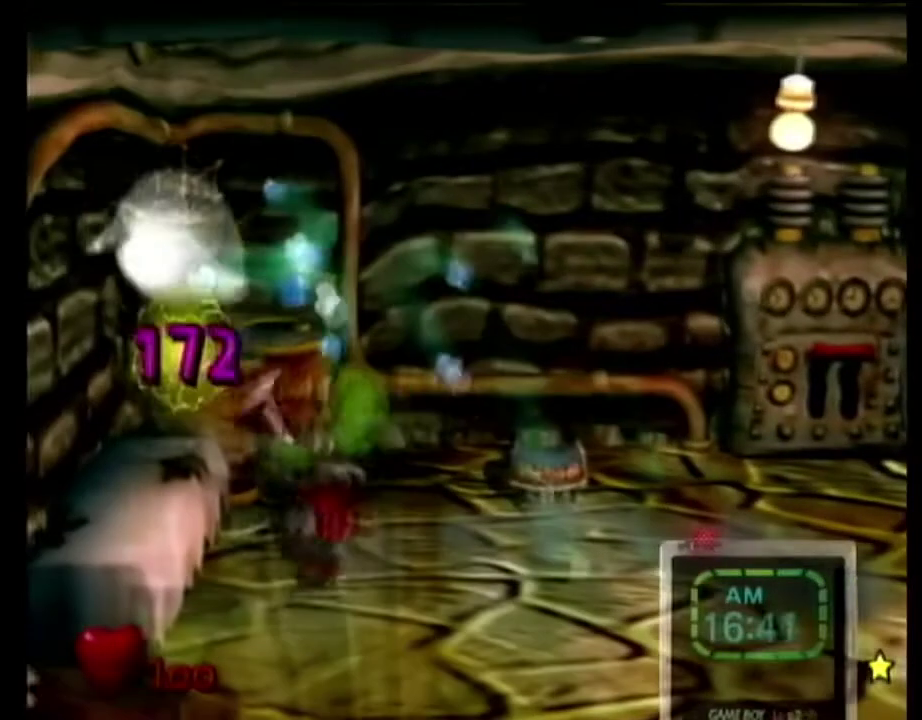
{"dt_ms": 700, "buttons": ["L1"], "left_stick": "center", "right_stick": "center", "events": [[33, "R1", "down"], [33, "right_stick", "down-left"], [66, "left_stick", "up-left"], [100, "right_stick", "center"], [166, "left_stick", "center"], [667, "R1", "up"]]}
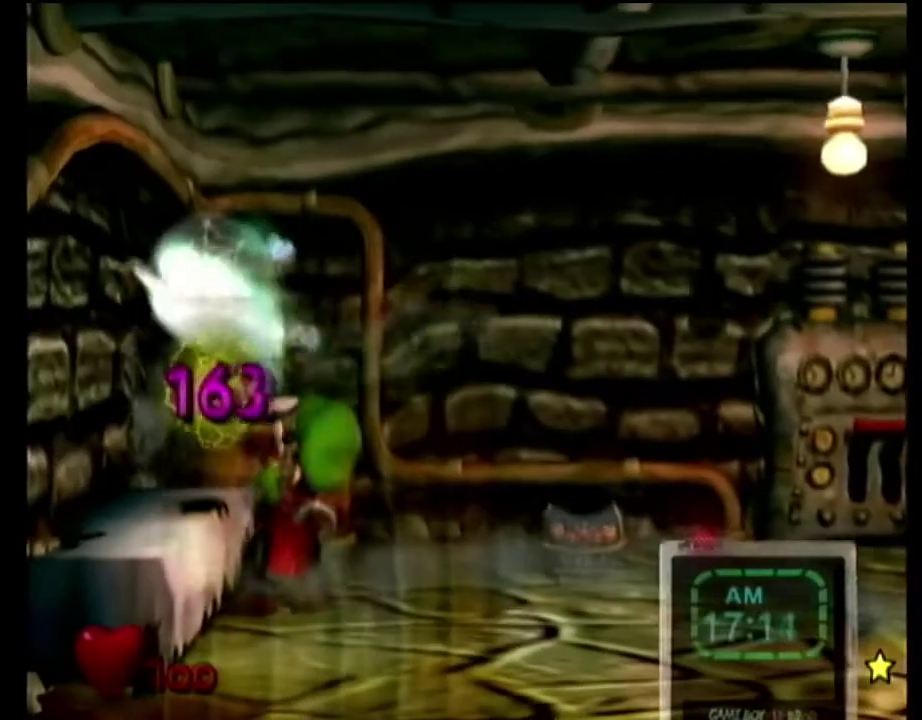
{"dt_ms": 301, "buttons": ["L1", "R1"], "left_stick": "center", "right_stick": "center", "events": [[34, "R1", "down"]]}
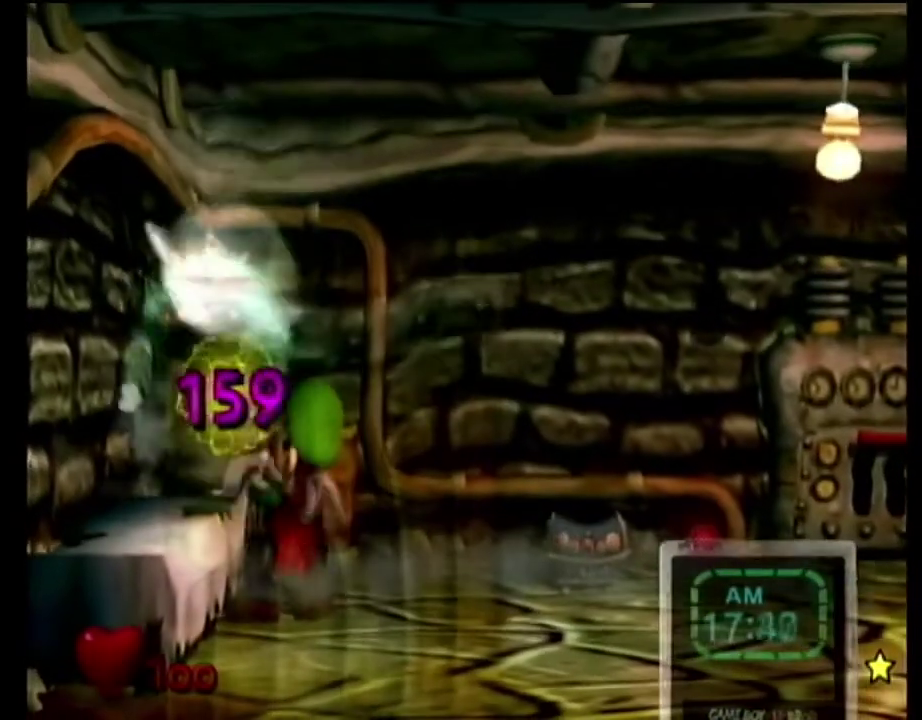
{"dt_ms": 700, "buttons": ["L1", "R1"], "left_stick": "center", "right_stick": "center", "events": [[467, "right_stick", "down-left"], [534, "right_stick", "center"], [567, "R1", "up"], [600, "R1", "down"]]}
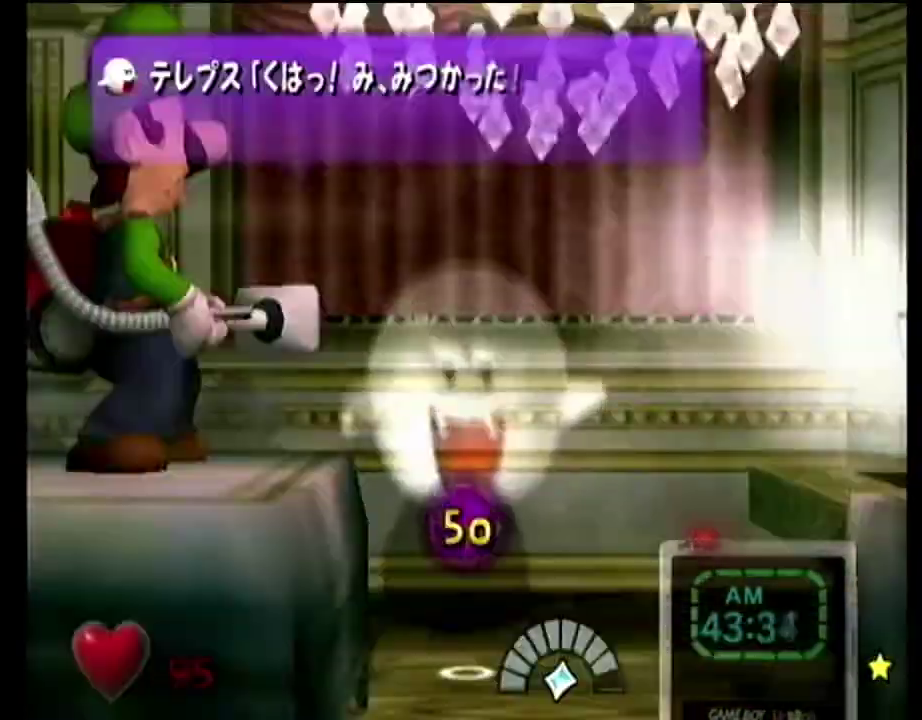
{"dt_ms": 301, "buttons": ["L1", "R1"], "left_stick": "center", "right_stick": "center", "events": [[100, "left_stick", "down-right"], [234, "left_stick", "center"]]}
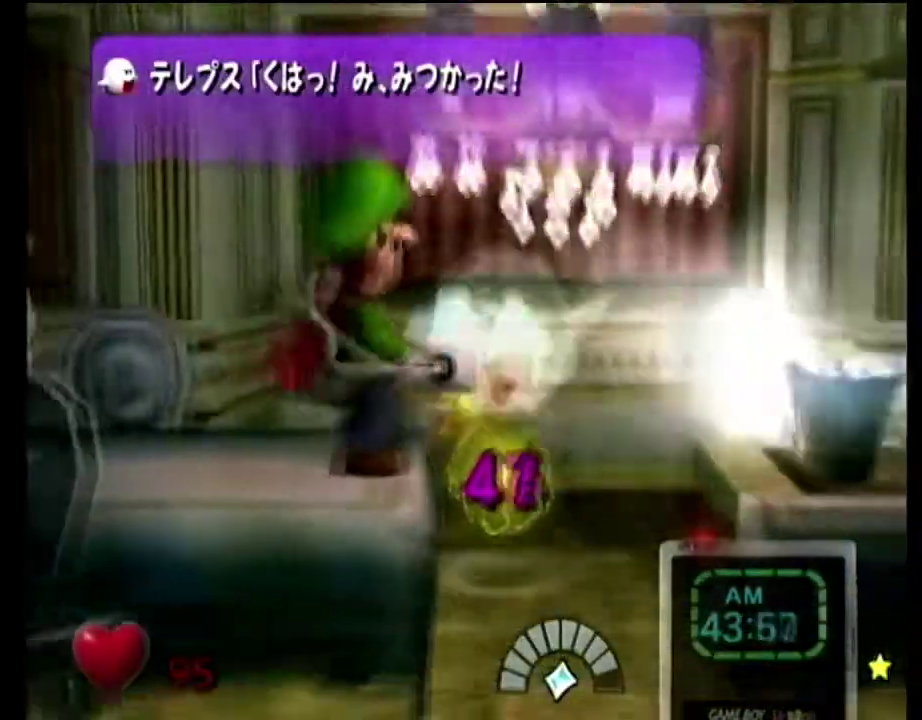
{"dt_ms": 300, "buttons": ["L1", "R1"], "left_stick": "center", "right_stick": "center"}
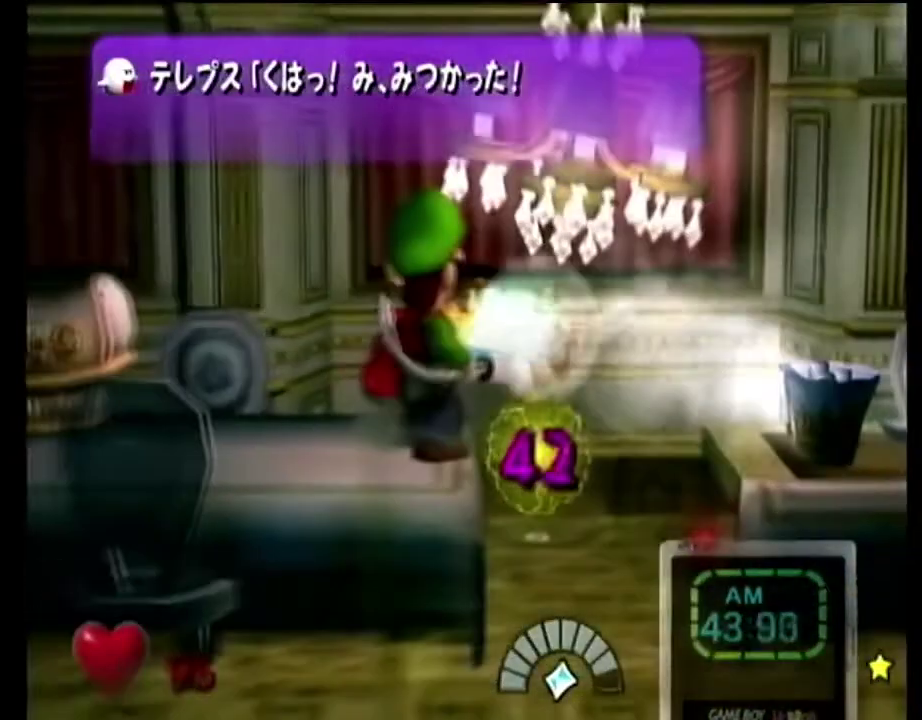
{"dt_ms": 300, "buttons": ["L1", "R1"], "left_stick": "center", "right_stick": "center", "events": [[100, "R1", "up"], [167, "R1", "down"]]}
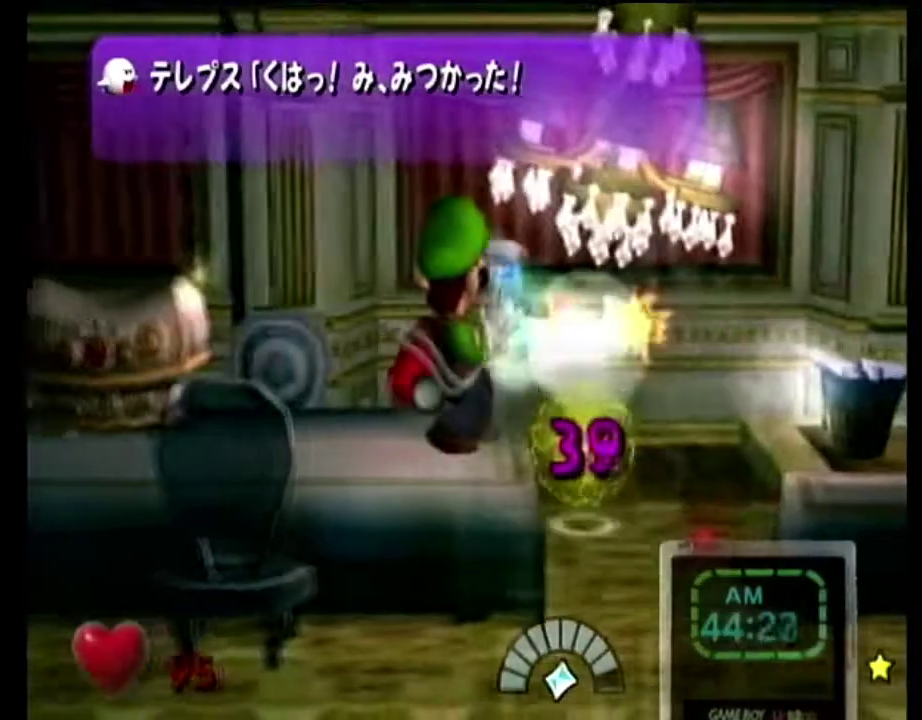
{"dt_ms": 401, "buttons": ["L1", "R1"], "left_stick": "center", "right_stick": "center", "events": []}
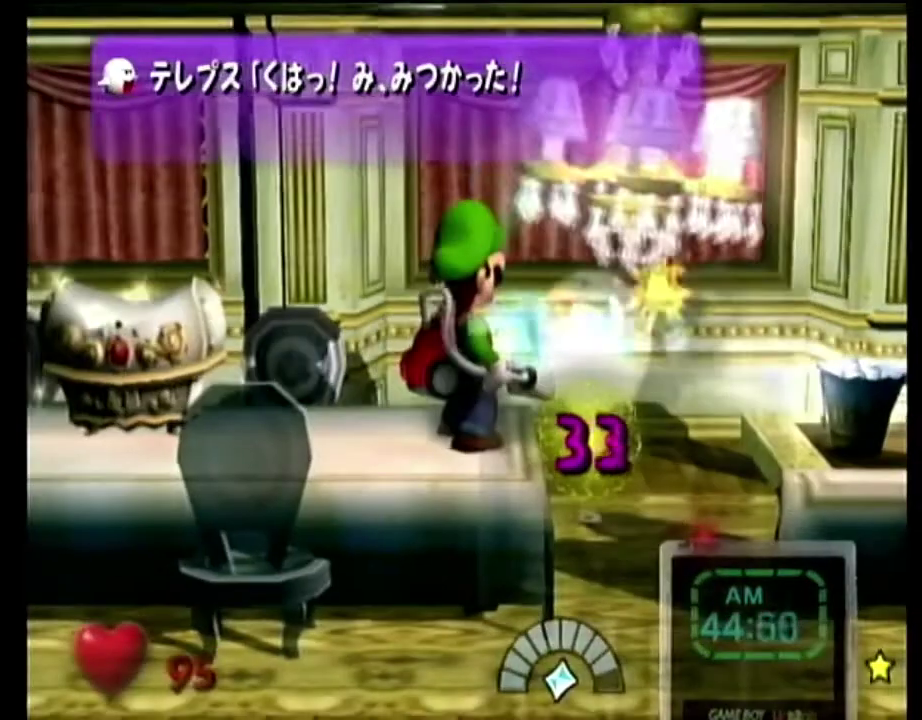
{"dt_ms": 700, "buttons": ["L1", "R1"], "left_stick": "center", "right_stick": "center", "events": [[133, "R1", "up"], [233, "R1", "down"]]}
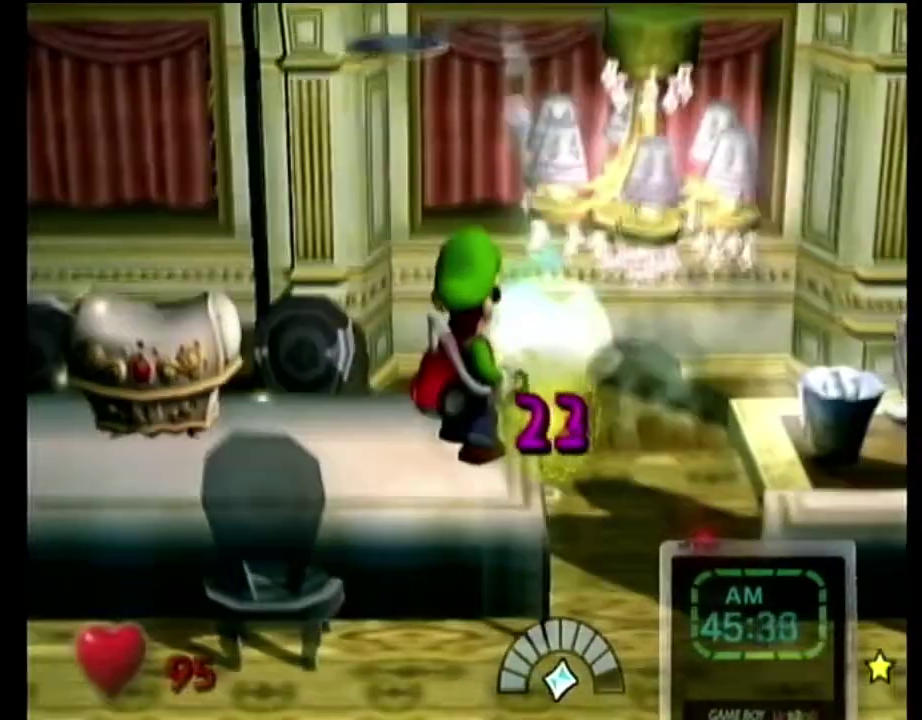
{"dt_ms": 301, "buttons": ["L1", "R1"], "left_stick": "center", "right_stick": "center", "events": [[67, "R1", "up"], [167, "R1", "down"]]}
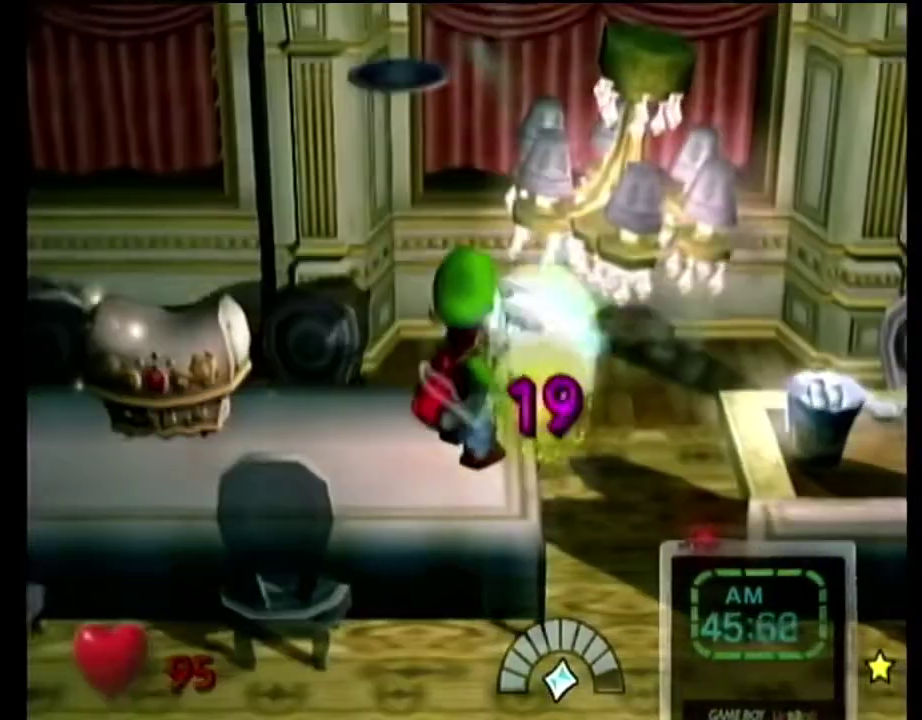
{"dt_ms": 500, "buttons": ["L1", "R1"], "left_stick": "center", "right_stick": "center", "events": []}
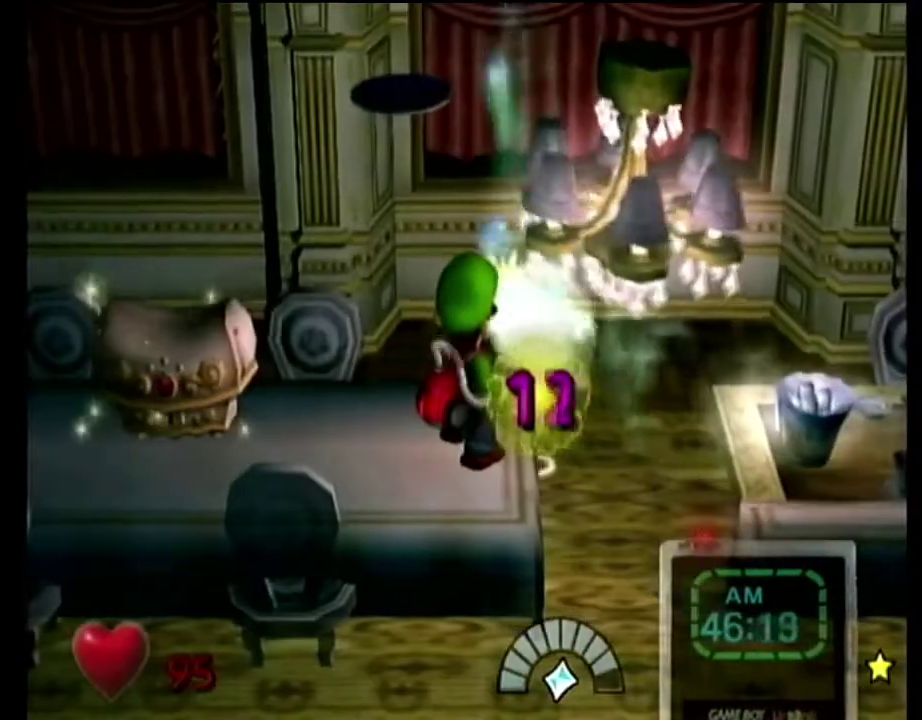
{"dt_ms": 701, "buttons": ["L1", "R1"], "left_stick": "center", "right_stick": "center", "events": [[34, "R1", "up"], [100, "R1", "down"], [534, "R1", "up"], [634, "R1", "down"]]}
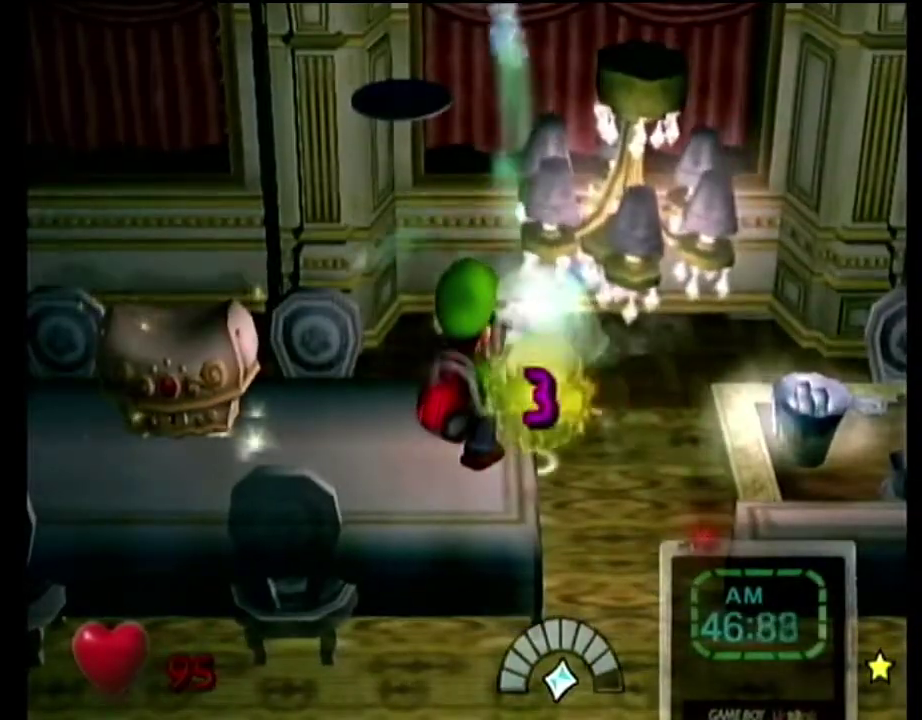
{"dt_ms": 400, "buttons": ["L1", "R1"], "left_stick": "down-right", "right_stick": "center", "events": [[33, "left_stick", "left"], [133, "left_stick", "up-left"], [200, "left_stick", "down-right"]]}
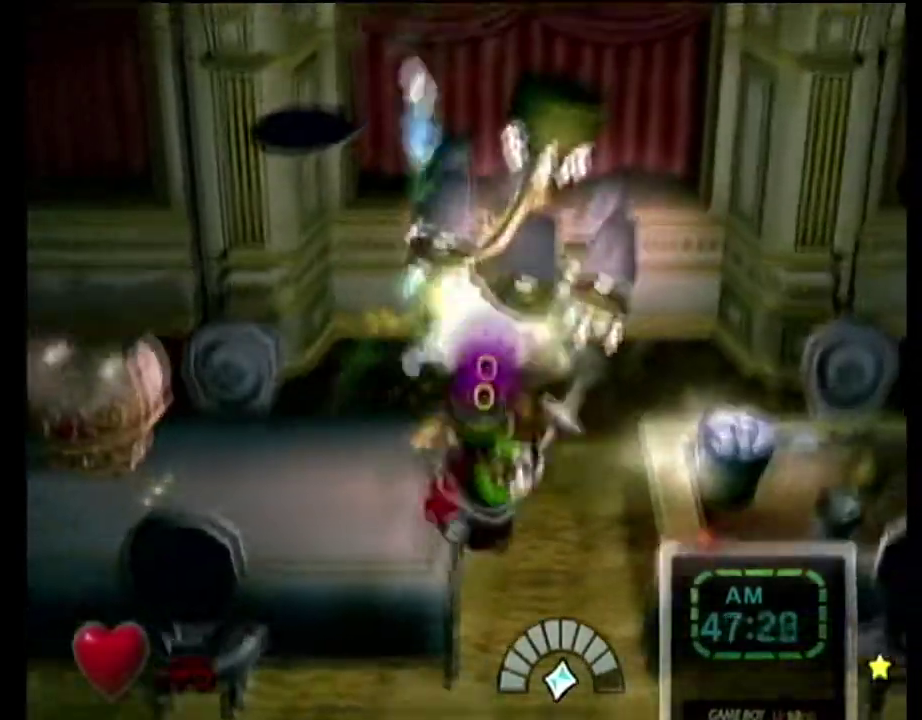
{"dt_ms": 367, "buttons": ["L1", "R1"], "left_stick": "down-right", "right_stick": "center", "events": []}
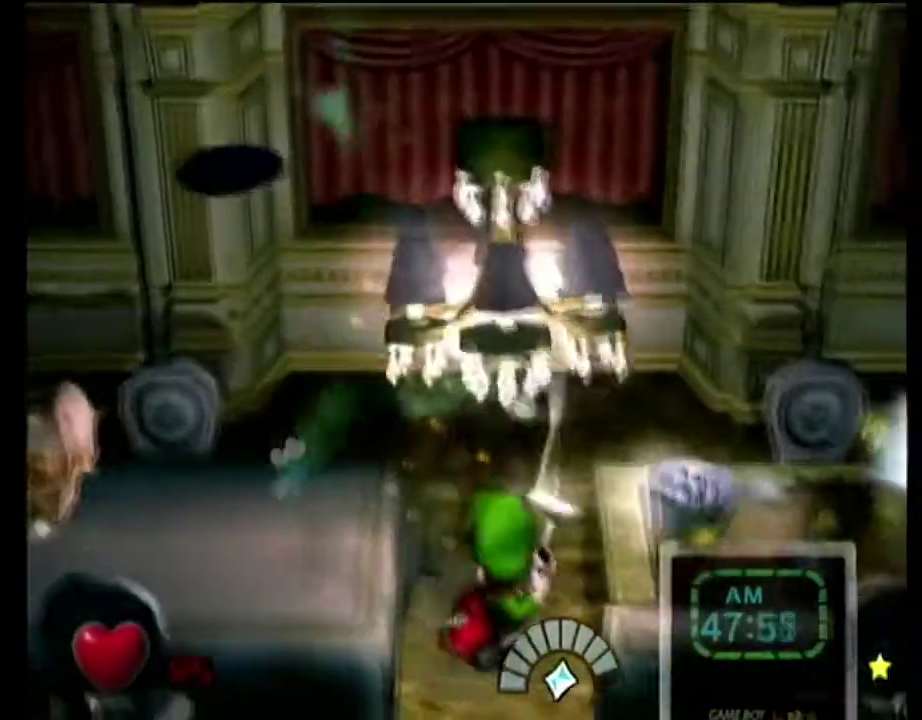
{"dt_ms": 501, "buttons": ["L1", "R1"], "left_stick": "down-right", "right_stick": "center", "events": []}
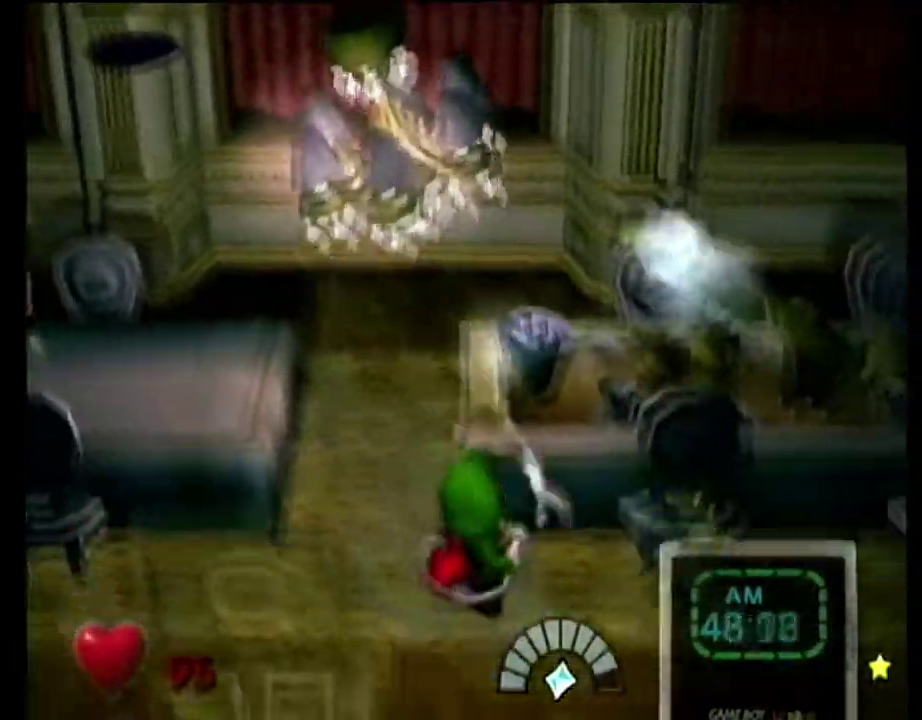
{"dt_ms": 500, "buttons": ["L1", "R1"], "left_stick": "center", "right_stick": "center"}
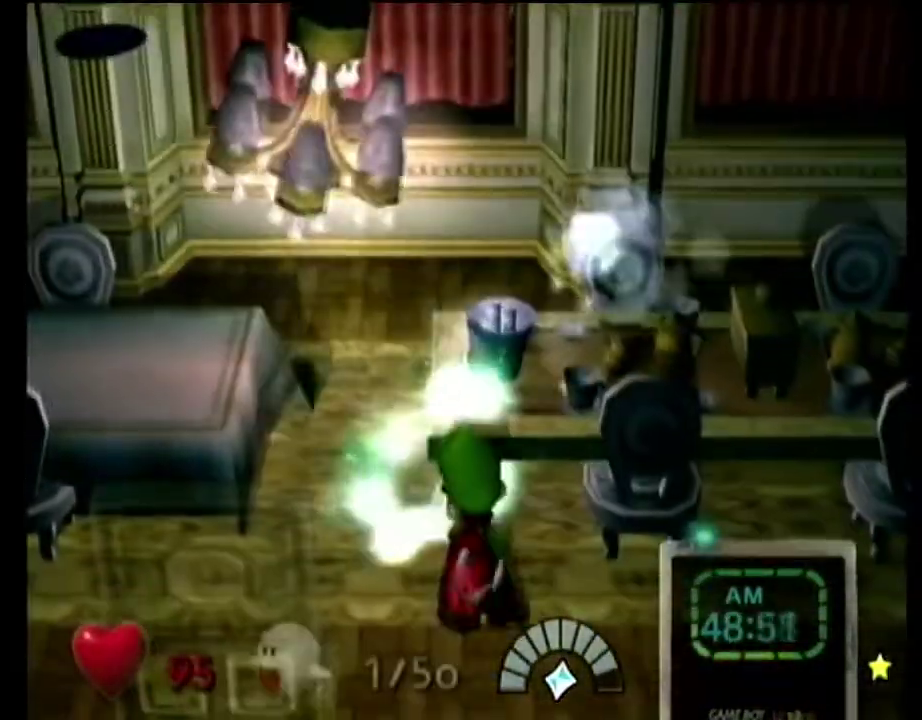
{"dt_ms": 301, "buttons": ["L1"], "left_stick": "center", "right_stick": "center"}
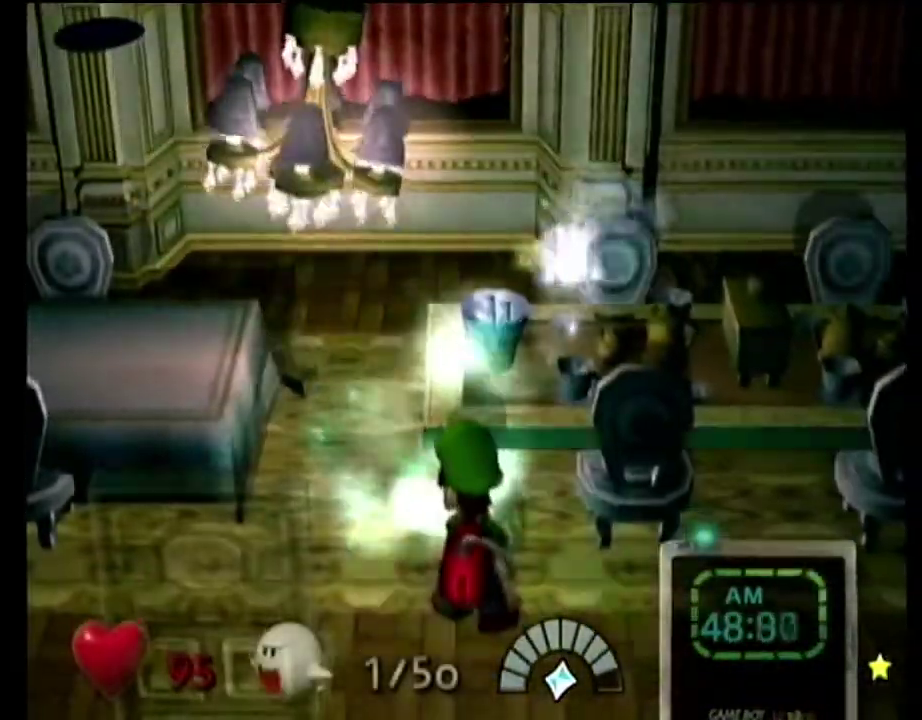
{"dt_ms": 400, "buttons": [], "left_stick": "left", "right_stick": "center"}